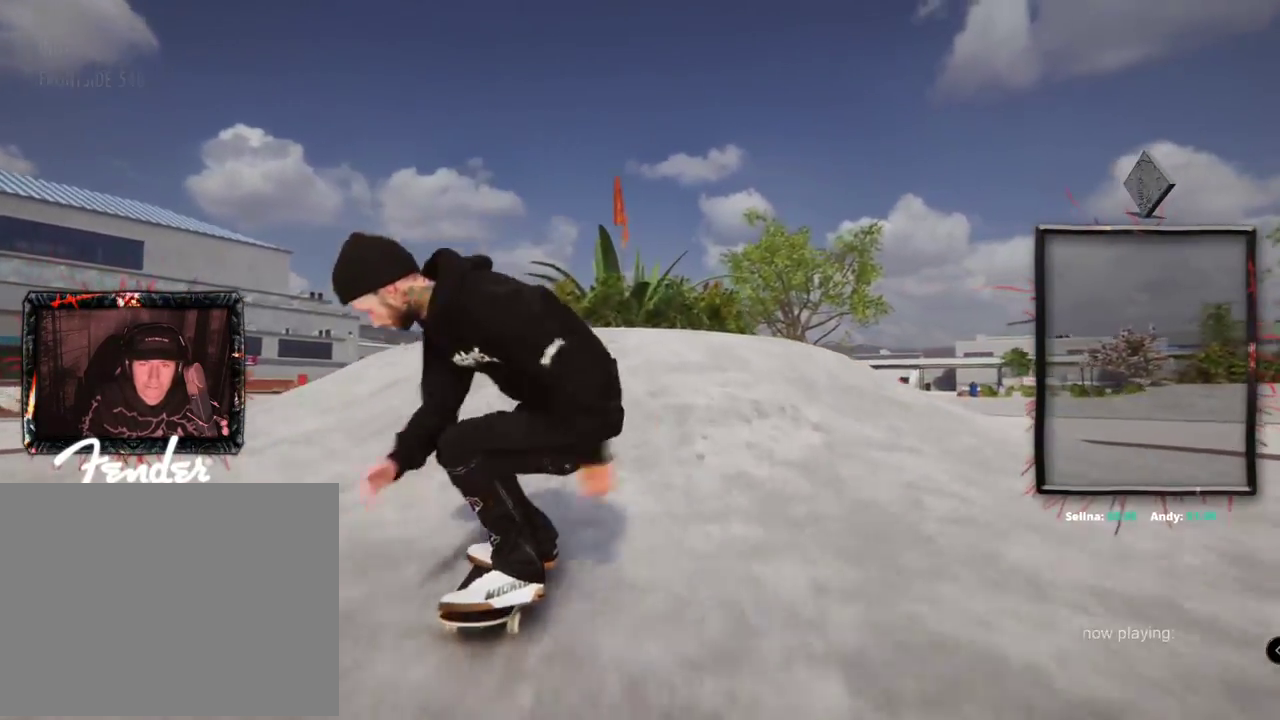
Gameplay with a controller (Xbox layout); each line is a JSON object with the inputs held at the frame after it. "events" lists button and stick changes between this image and that frame as [ms after this image, input, new state], when the widget could be followed in between. Not read: L1 L3 R2 R3.
{"buttons": [], "left_stick": "center", "right_stick": "center", "events": [[217, "left_stick", "center"], [217, "right_stick", "down"], [350, "right_stick", "center"]]}
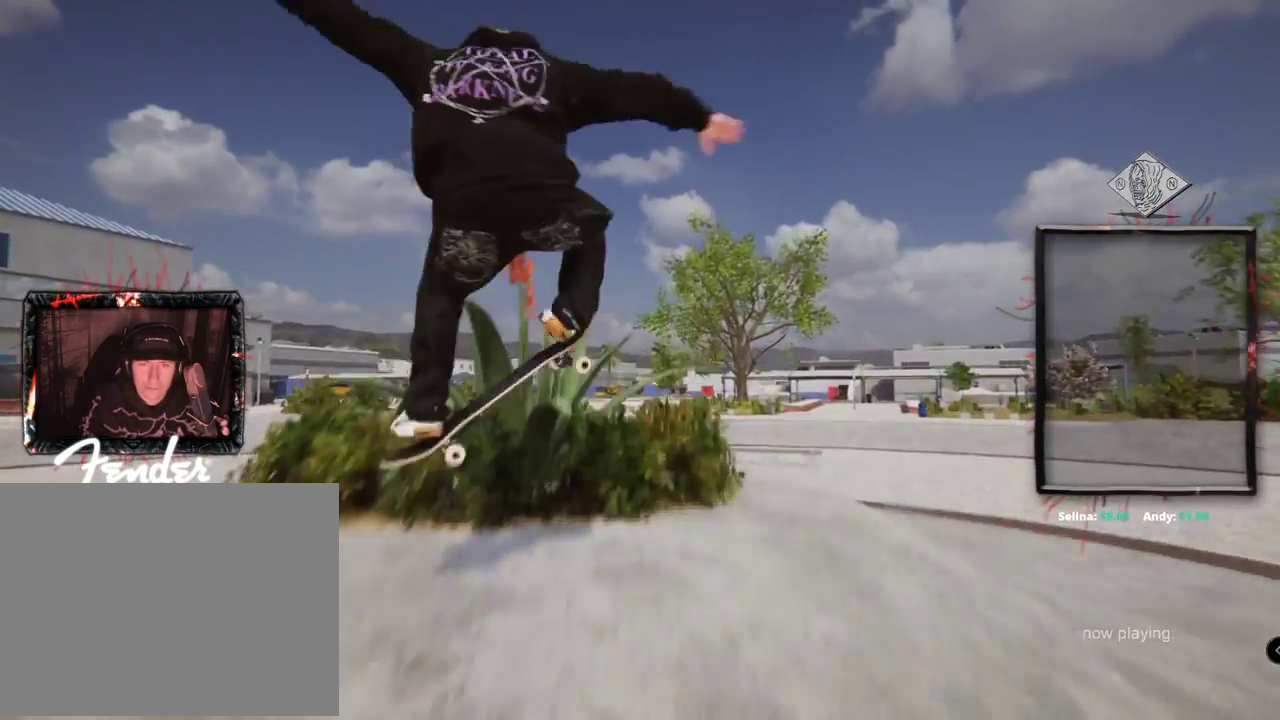
{"buttons": [], "left_stick": "center", "right_stick": "center", "events": []}
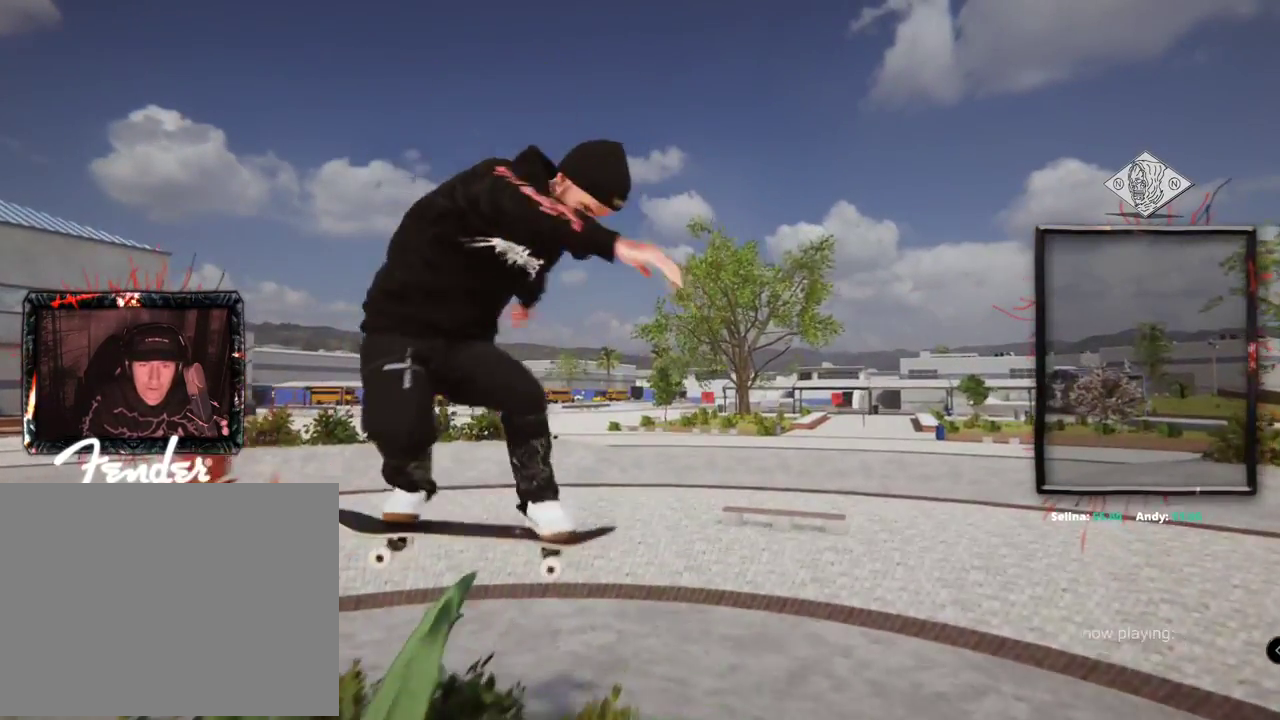
{"buttons": ["L2"], "left_stick": "center", "right_stick": "center", "events": [[450, "L2", "down"]]}
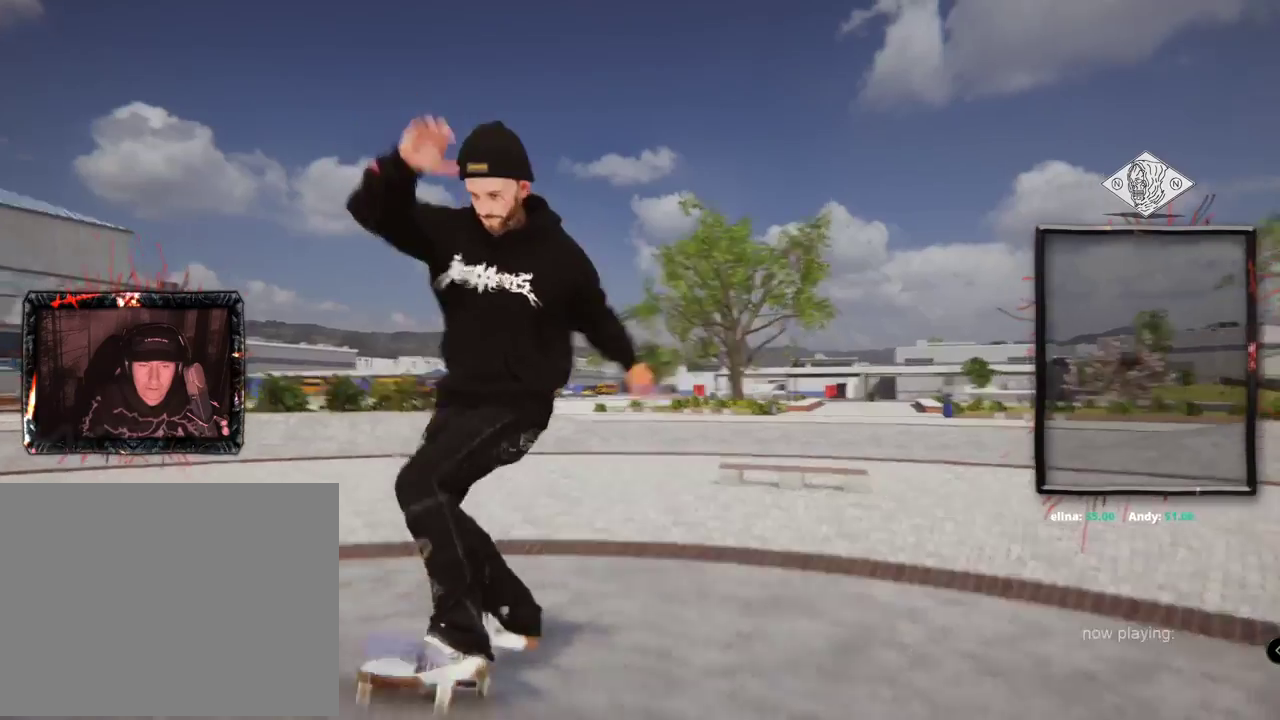
{"buttons": ["X"], "left_stick": "center", "right_stick": "center", "events": [[317, "L2", "up"], [351, "X", "down"]]}
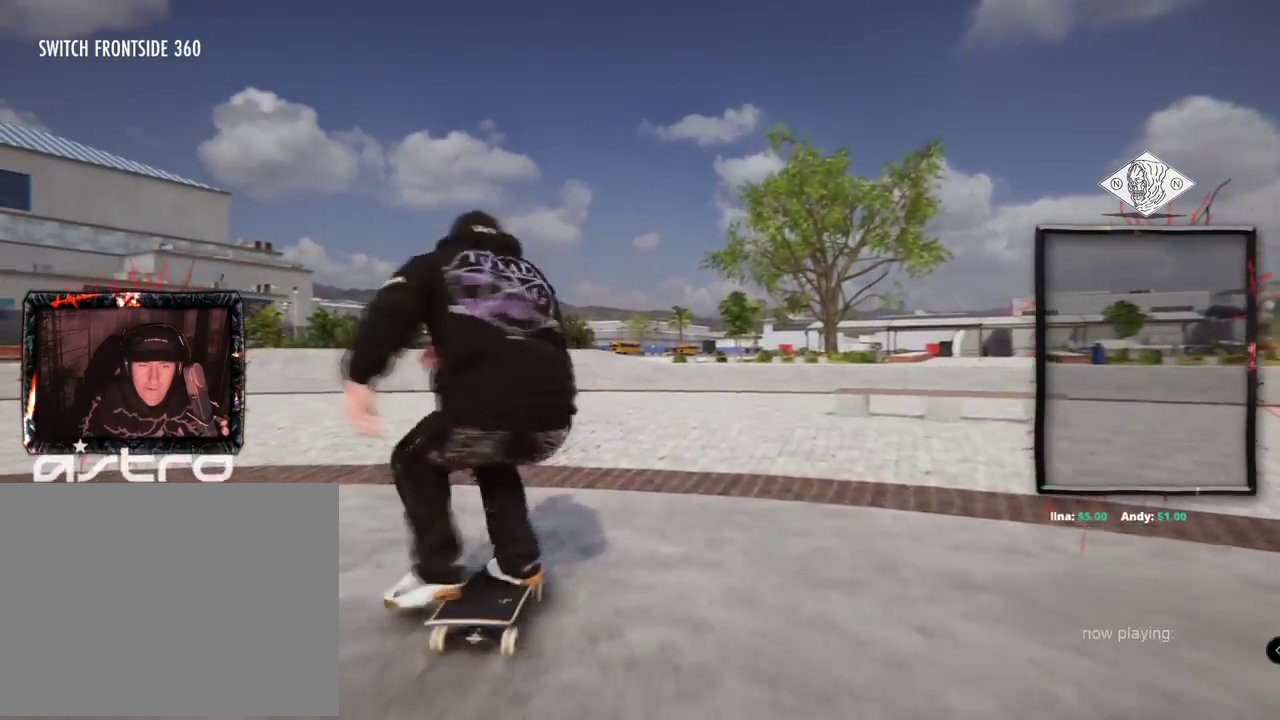
{"buttons": [], "left_stick": "center", "right_stick": "center", "events": [[17, "X", "up"], [83, "L2", "down"], [450, "L2", "up"]]}
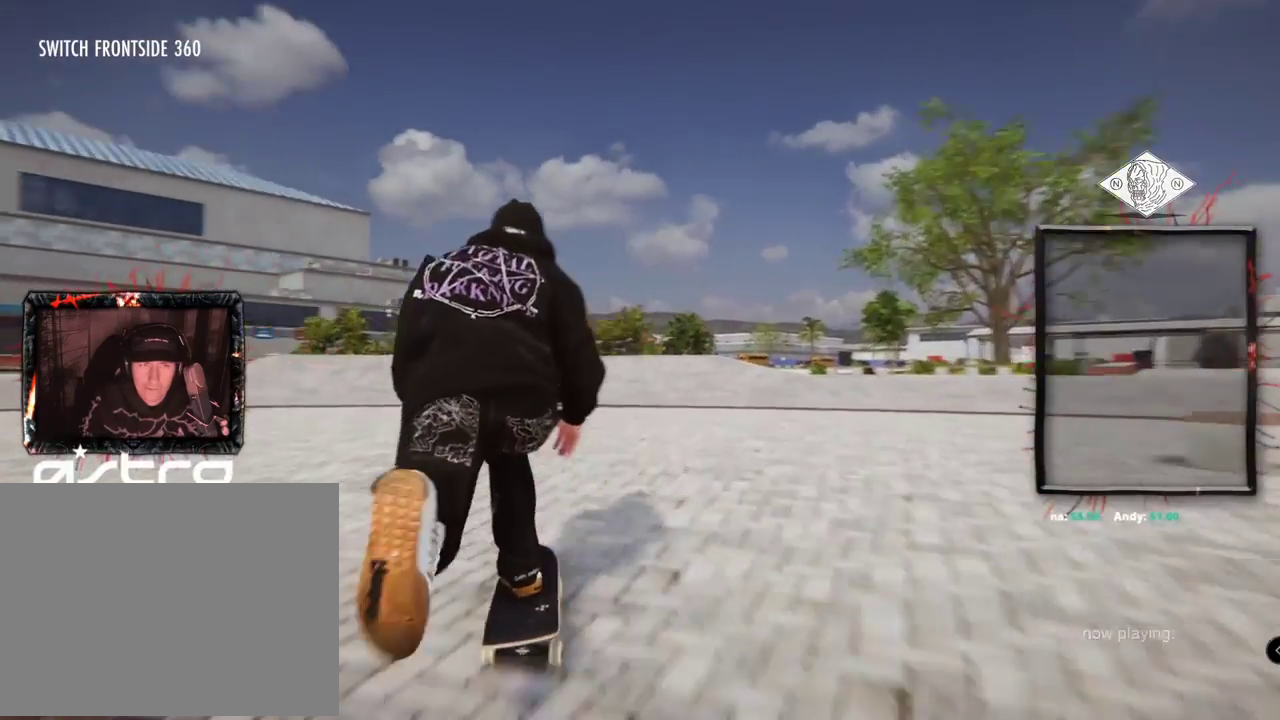
{"buttons": [], "left_stick": "center", "right_stick": "center", "events": []}
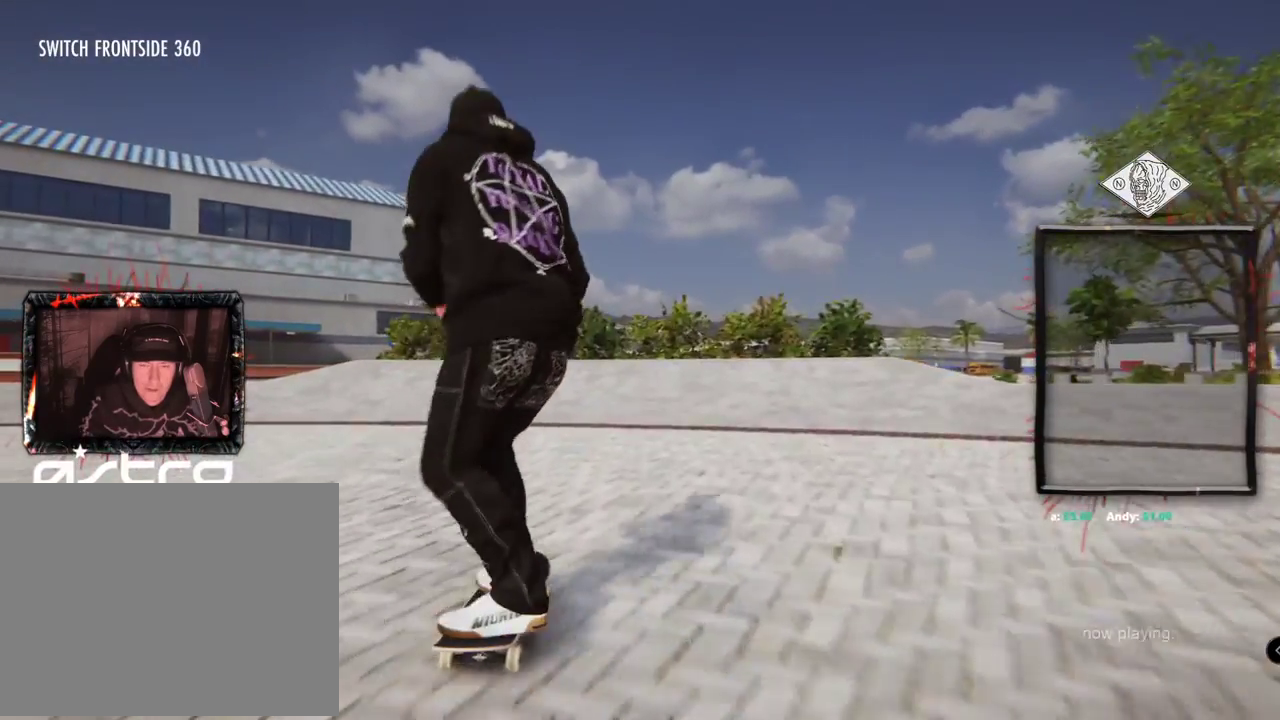
{"buttons": [], "left_stick": "center", "right_stick": "center", "events": []}
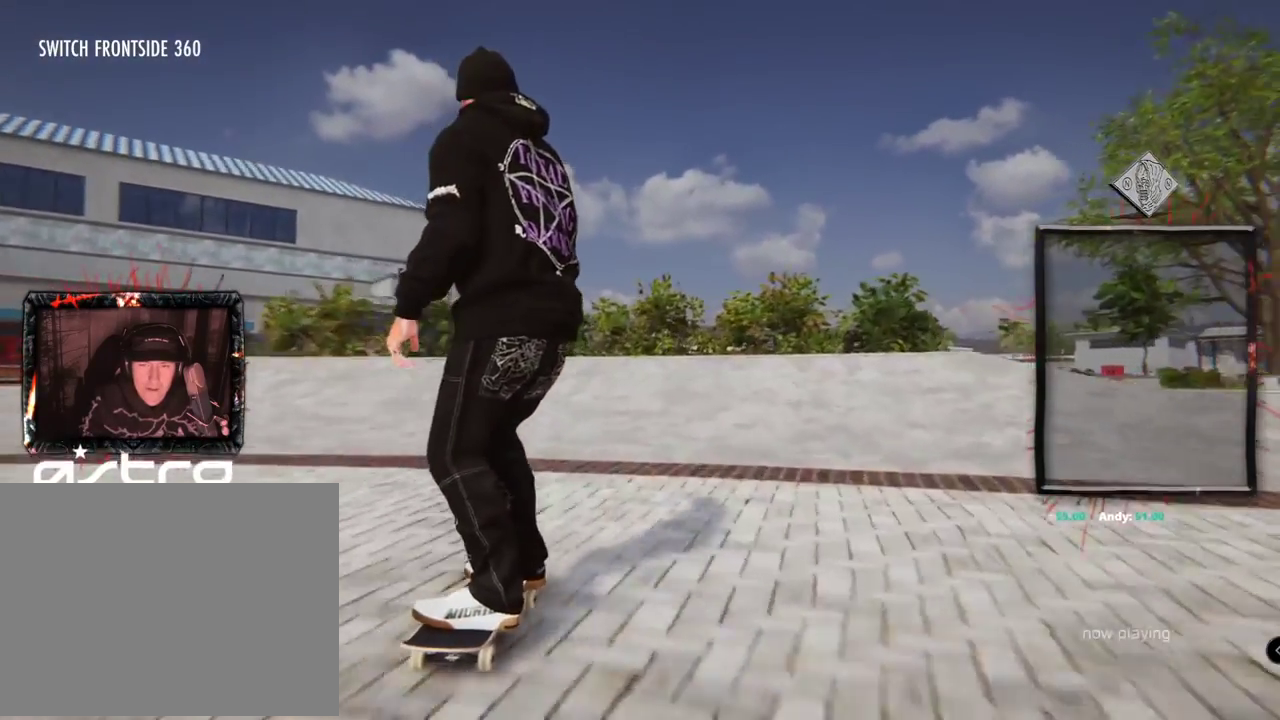
{"buttons": [], "left_stick": "center", "right_stick": "center", "events": []}
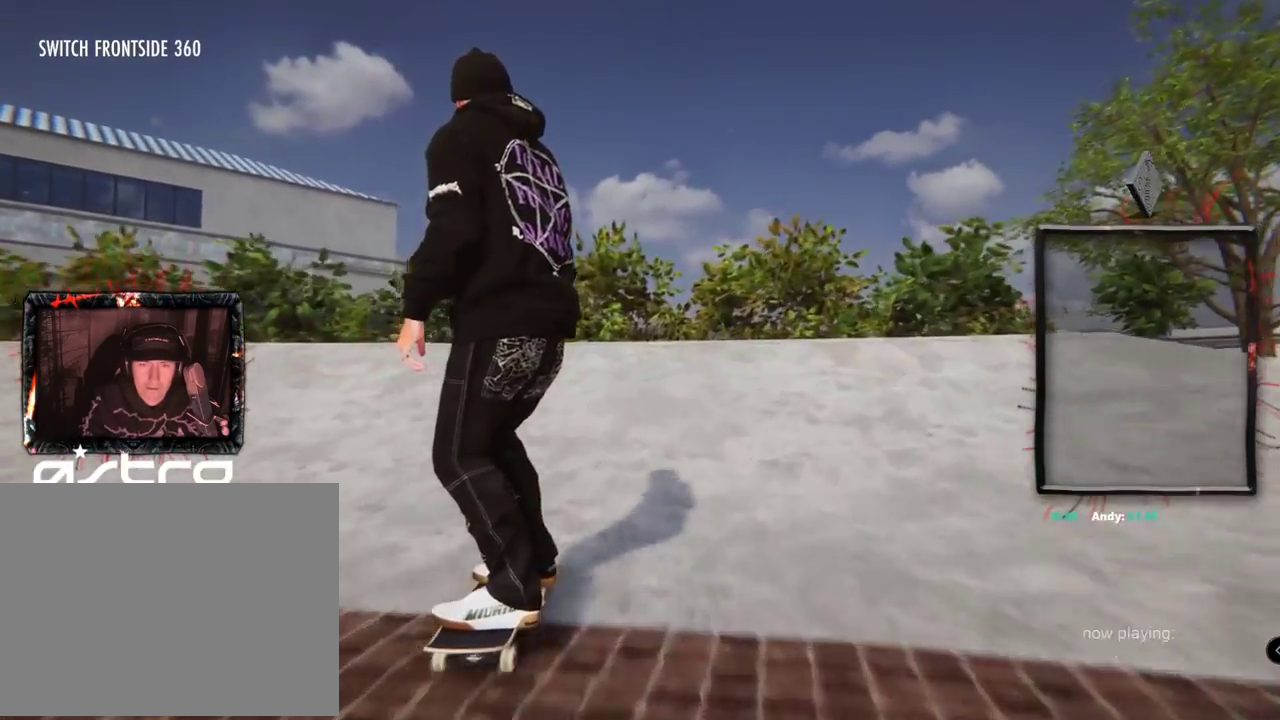
{"buttons": ["L2"], "left_stick": "up", "right_stick": "up", "events": [[17, "left_stick", "up"], [17, "right_stick", "up"], [50, "L2", "down"]]}
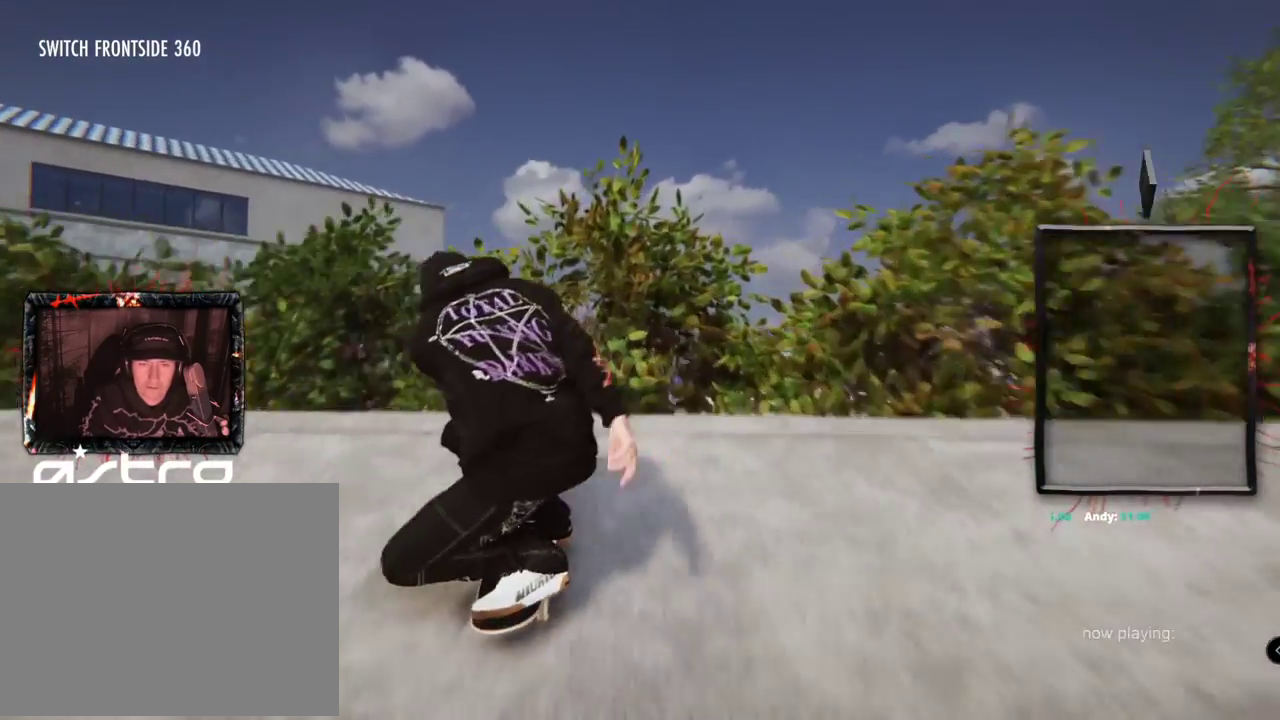
{"buttons": ["L2"], "left_stick": "center", "right_stick": "right"}